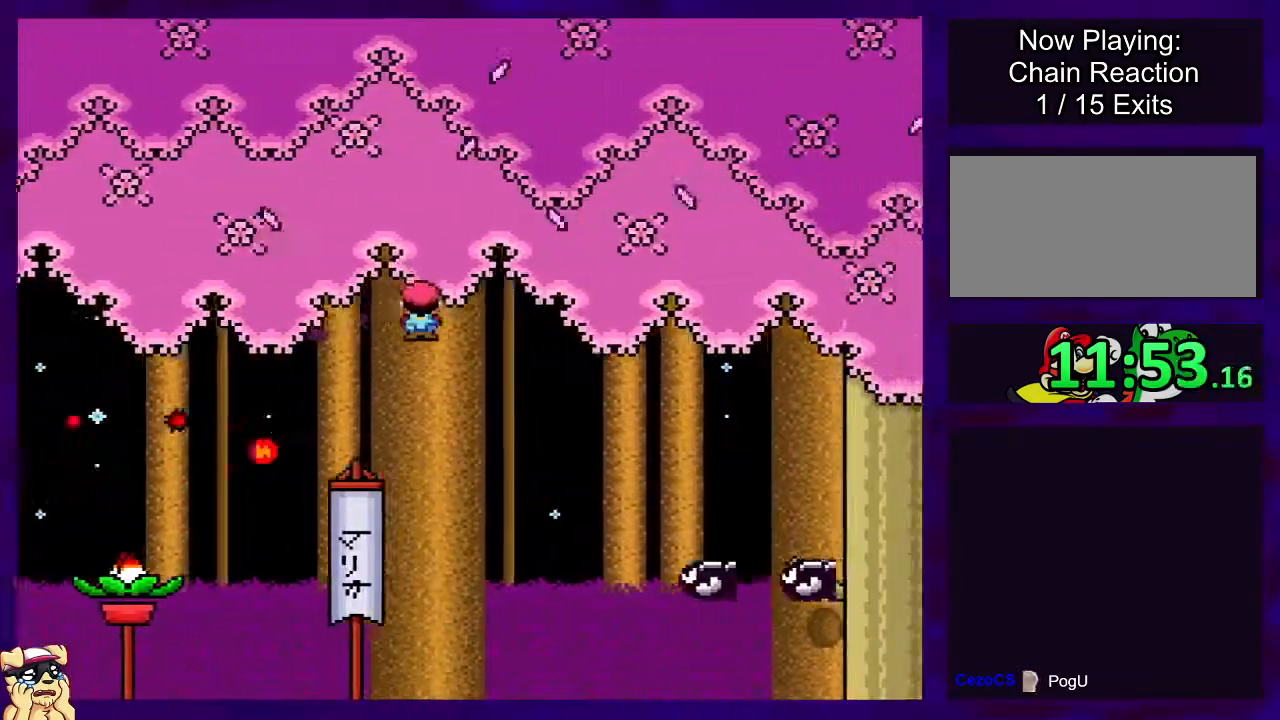
Gameplay with a controller (Nintendo layout); each line is a JSON object with the inputs held at the frame after it. "events" lists button and stick changes between this image and that frame as [ms after this image, input, new state], when the widget could be followed in between. Not read: L3 R3.
{"buttons": ["B", "X", "DPAD_RIGHT"], "events": [[100, "A", "up"], [200, "B", "down"]]}
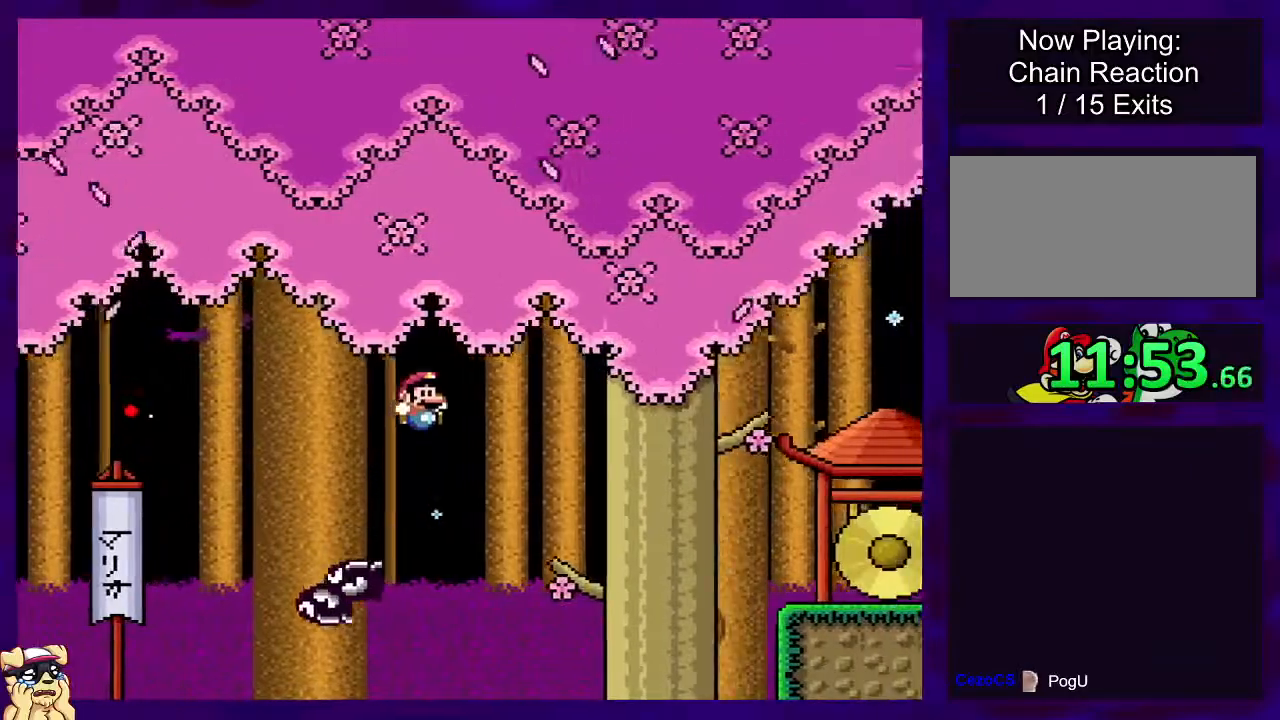
{"buttons": ["X", "DPAD_RIGHT"], "events": [[401, "B", "up"]]}
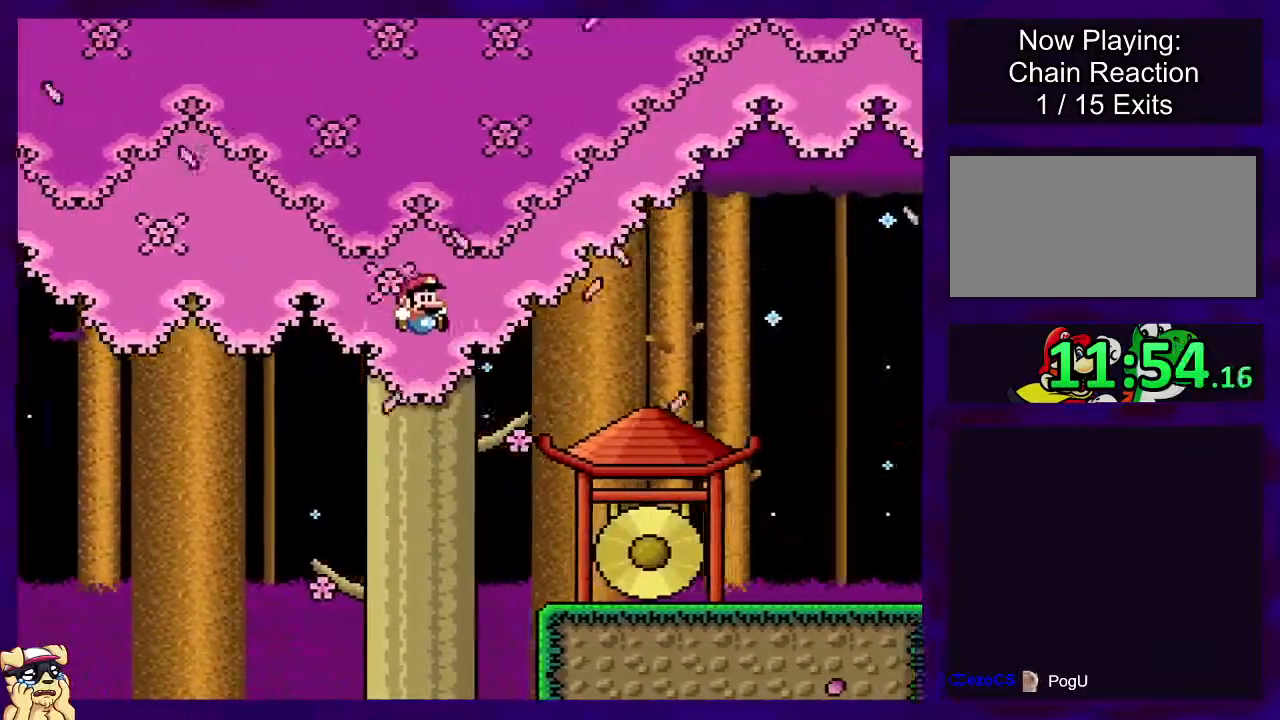
{"buttons": ["X", "DPAD_RIGHT"], "events": []}
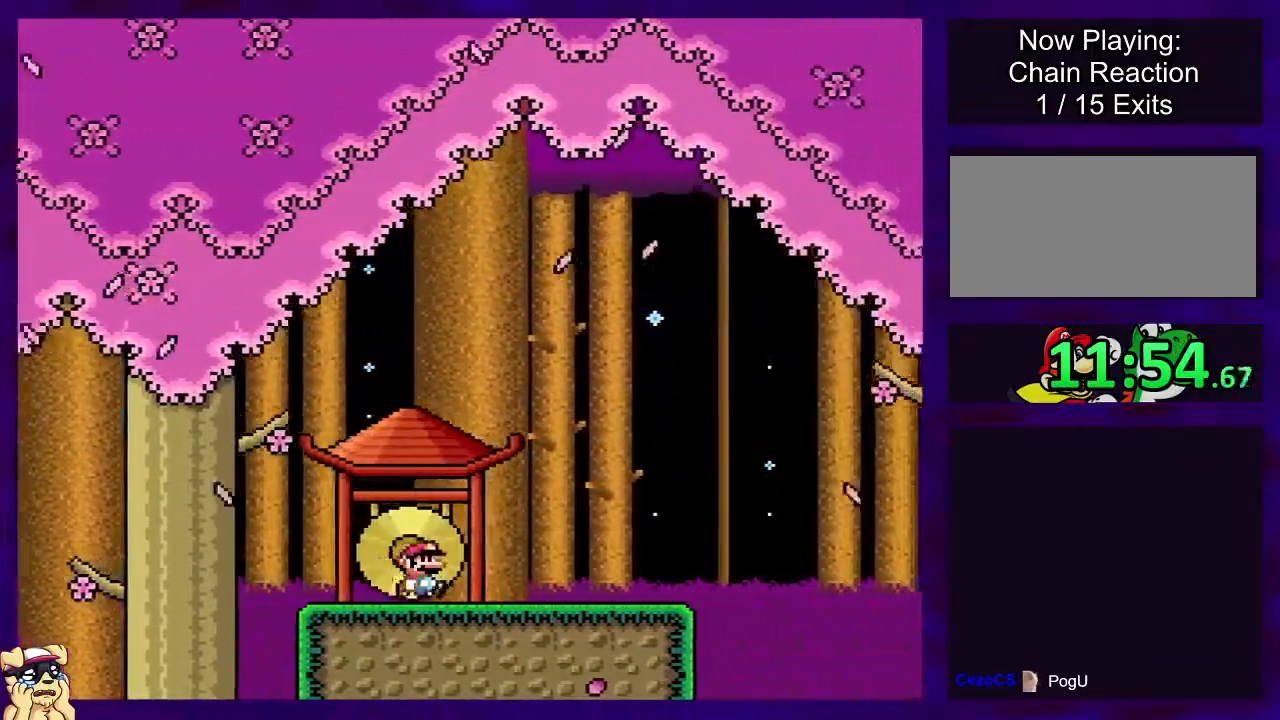
{"buttons": ["B", "X", "DPAD_RIGHT"], "events": [[484, "B", "down"]]}
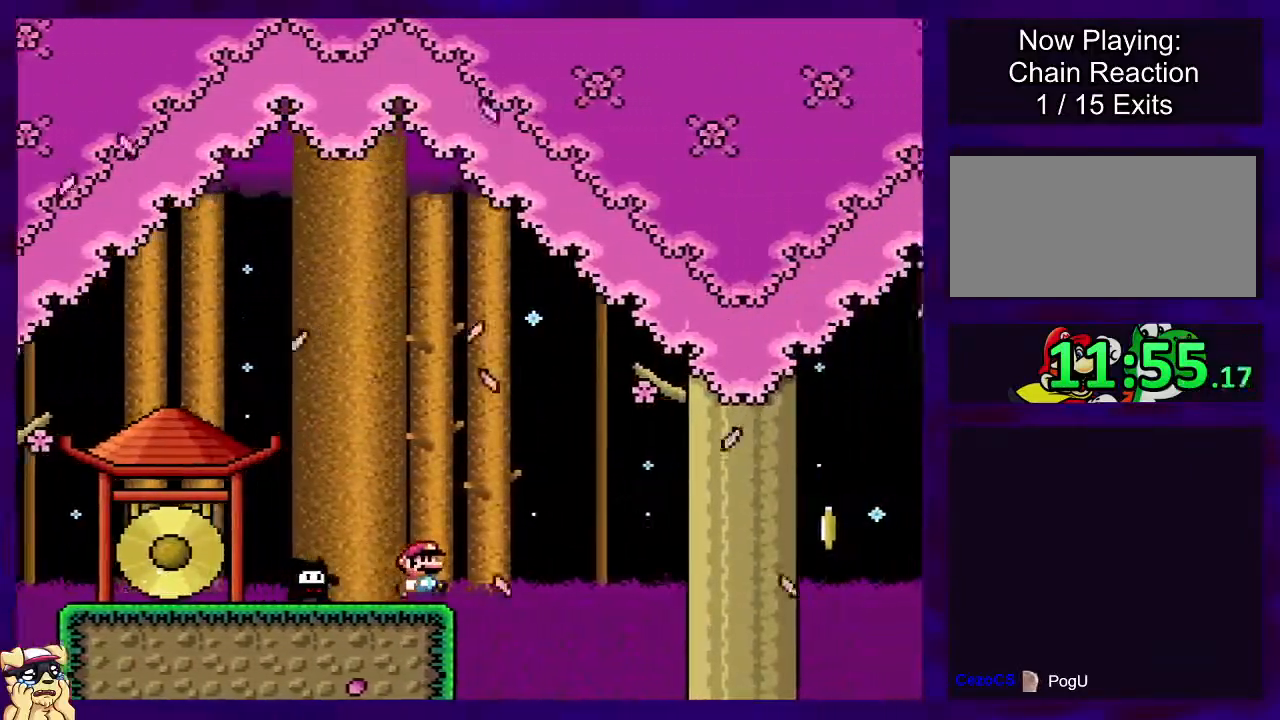
{"buttons": ["B", "X", "DPAD_RIGHT"], "events": [[267, "B", "up"], [500, "B", "down"]]}
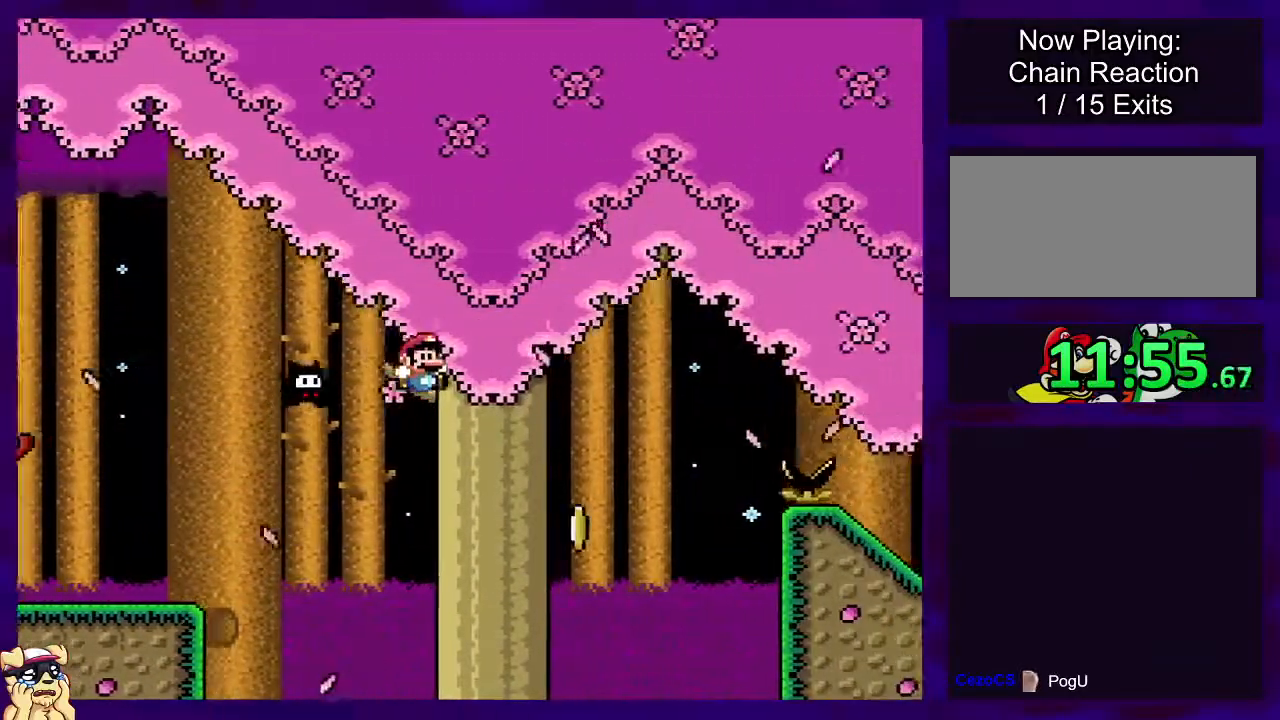
{"buttons": ["B", "X", "DPAD_RIGHT"], "events": []}
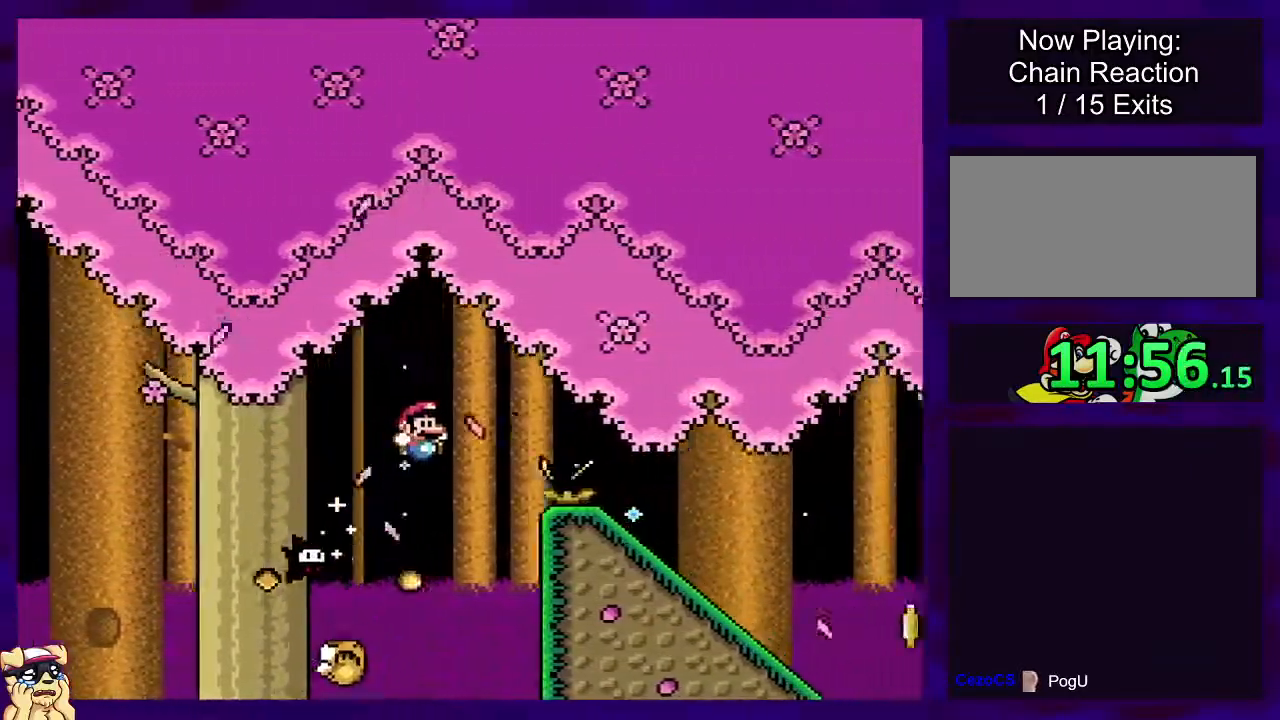
{"buttons": ["X"], "events": [[117, "DPAD_RIGHT", "up"], [183, "B", "up"], [400, "DPAD_LEFT", "down"], [500, "DPAD_LEFT", "up"]]}
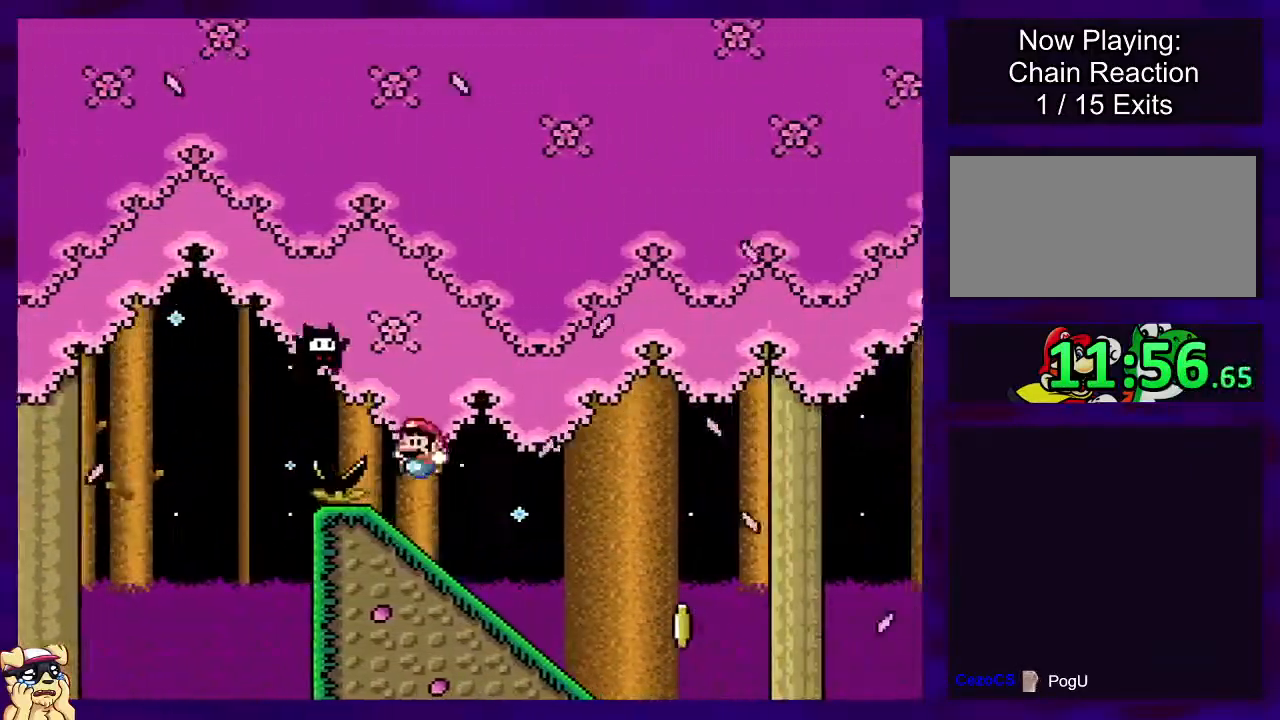
{"buttons": ["X", "DPAD_DOWN"], "events": [[101, "DPAD_DOWN", "down"]]}
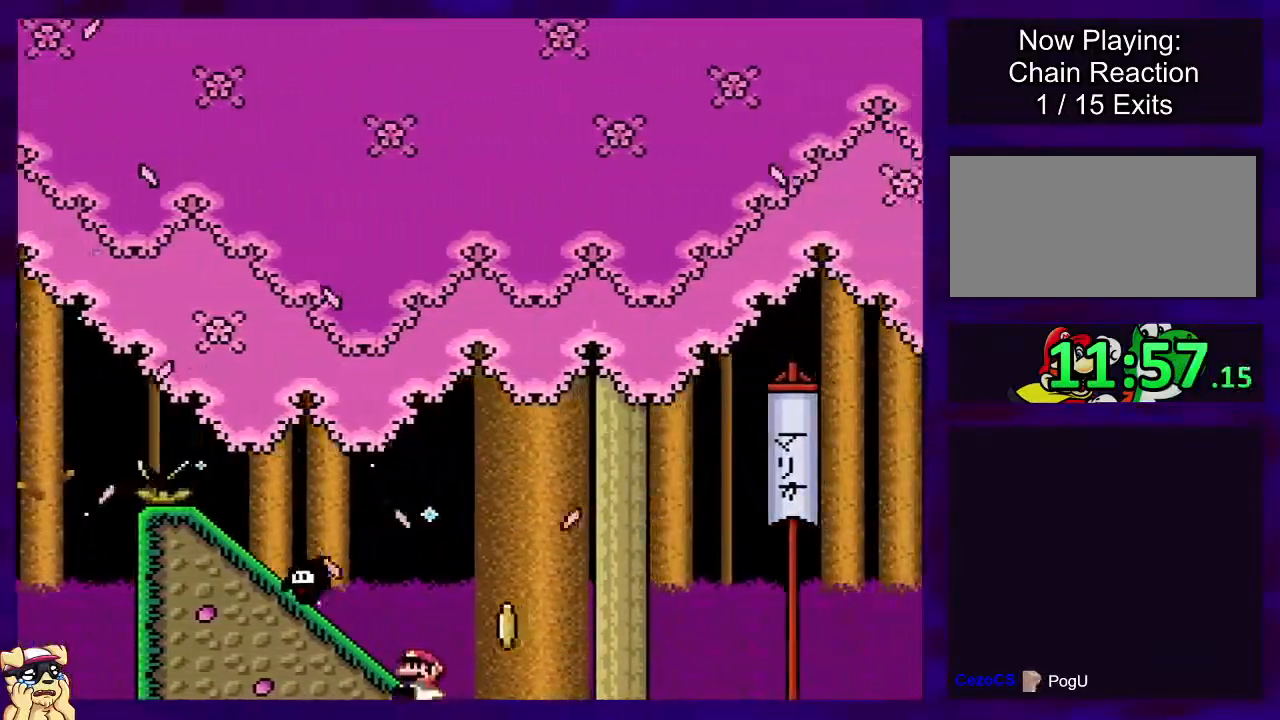
{"buttons": ["B", "X"], "events": [[67, "B", "down"], [67, "DPAD_DOWN", "up"]]}
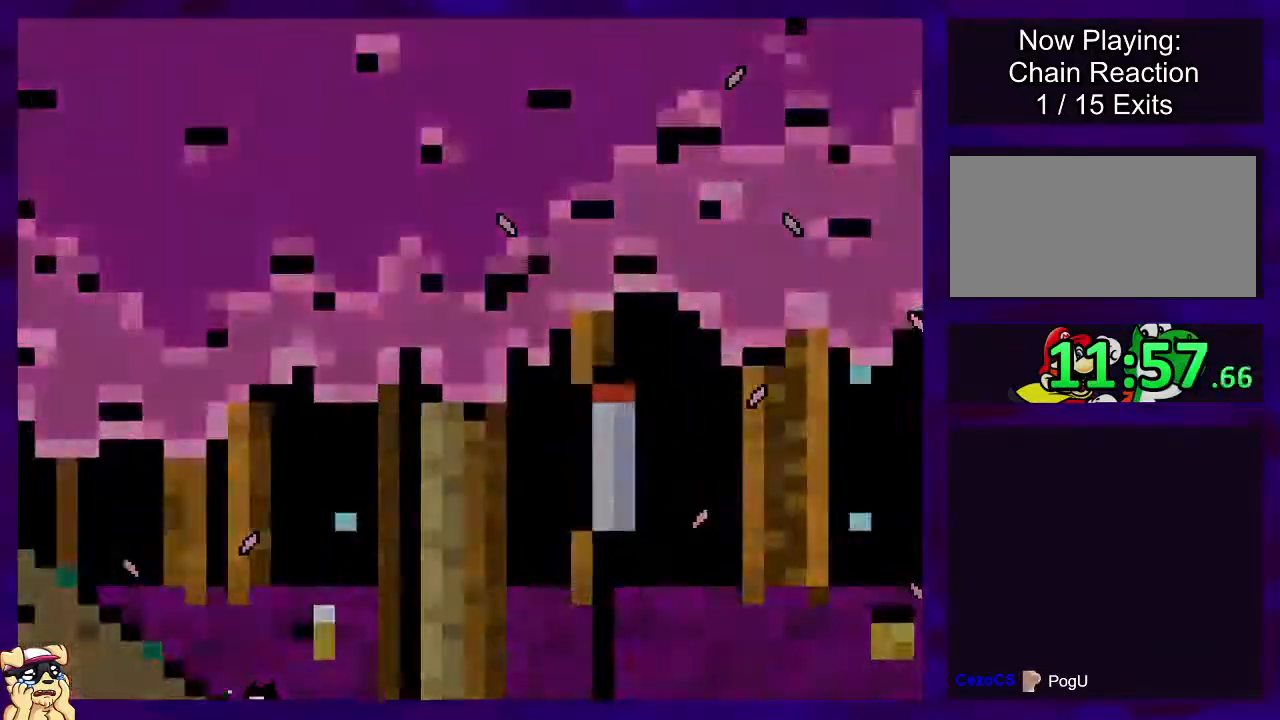
{"buttons": ["X"], "events": [[67, "B", "up"]]}
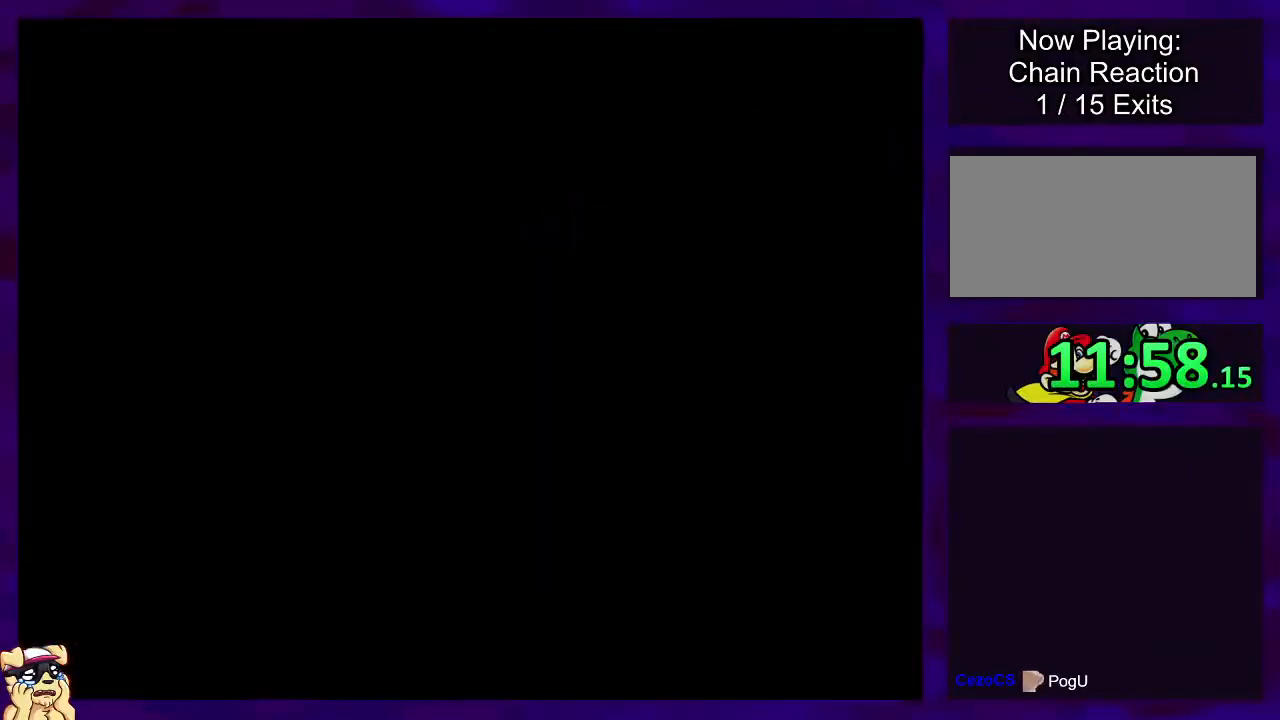
{"buttons": ["X"], "events": []}
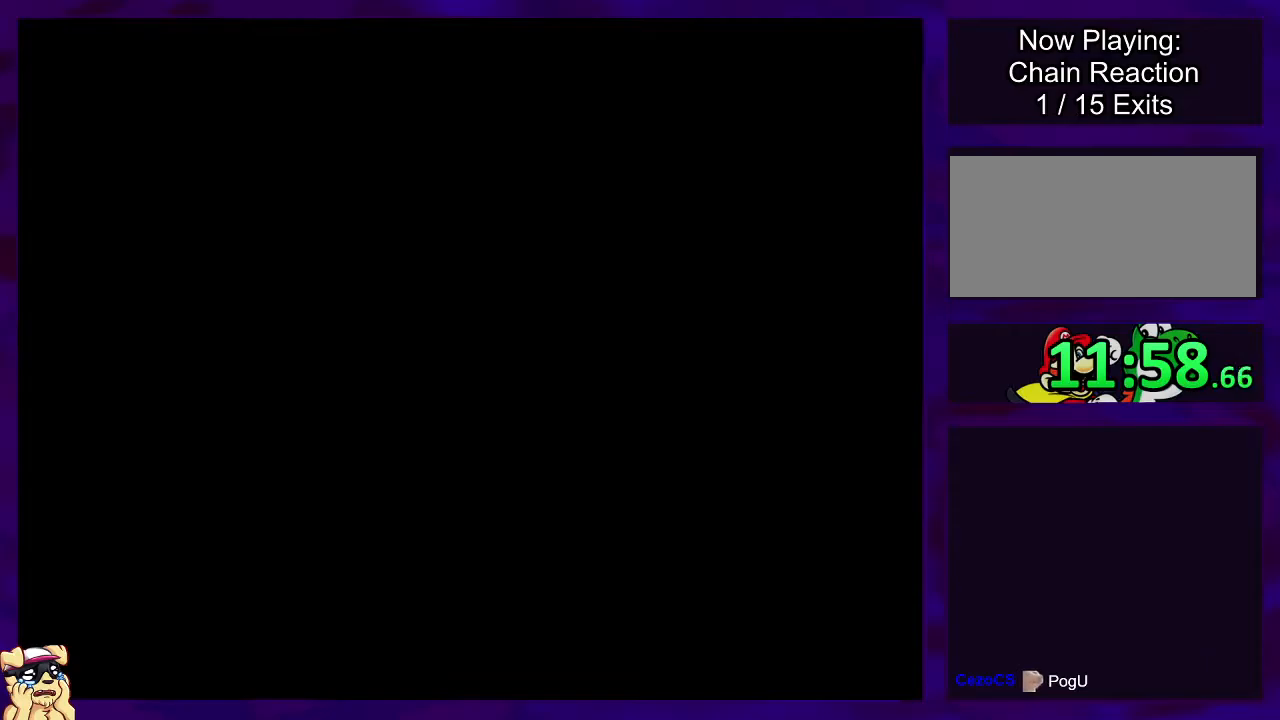
{"buttons": ["X", "DPAD_RIGHT"], "events": [[317, "DPAD_RIGHT", "down"]]}
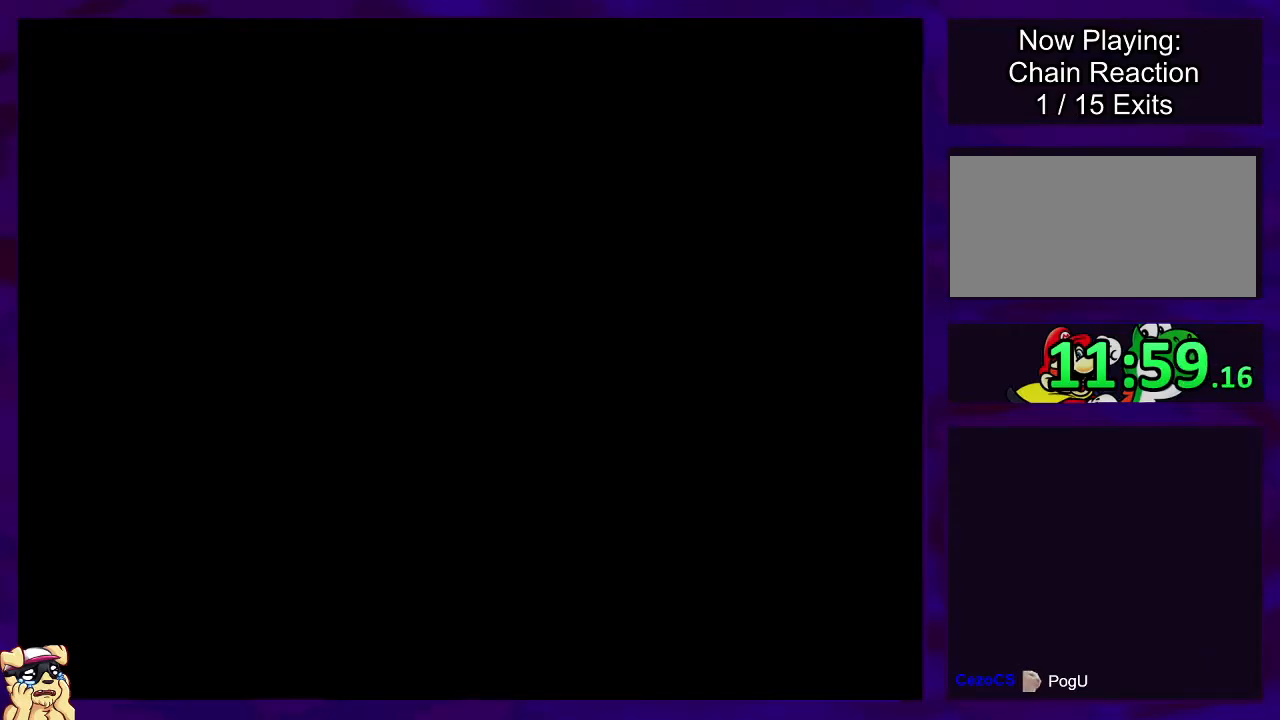
{"buttons": ["X", "DPAD_RIGHT"], "events": []}
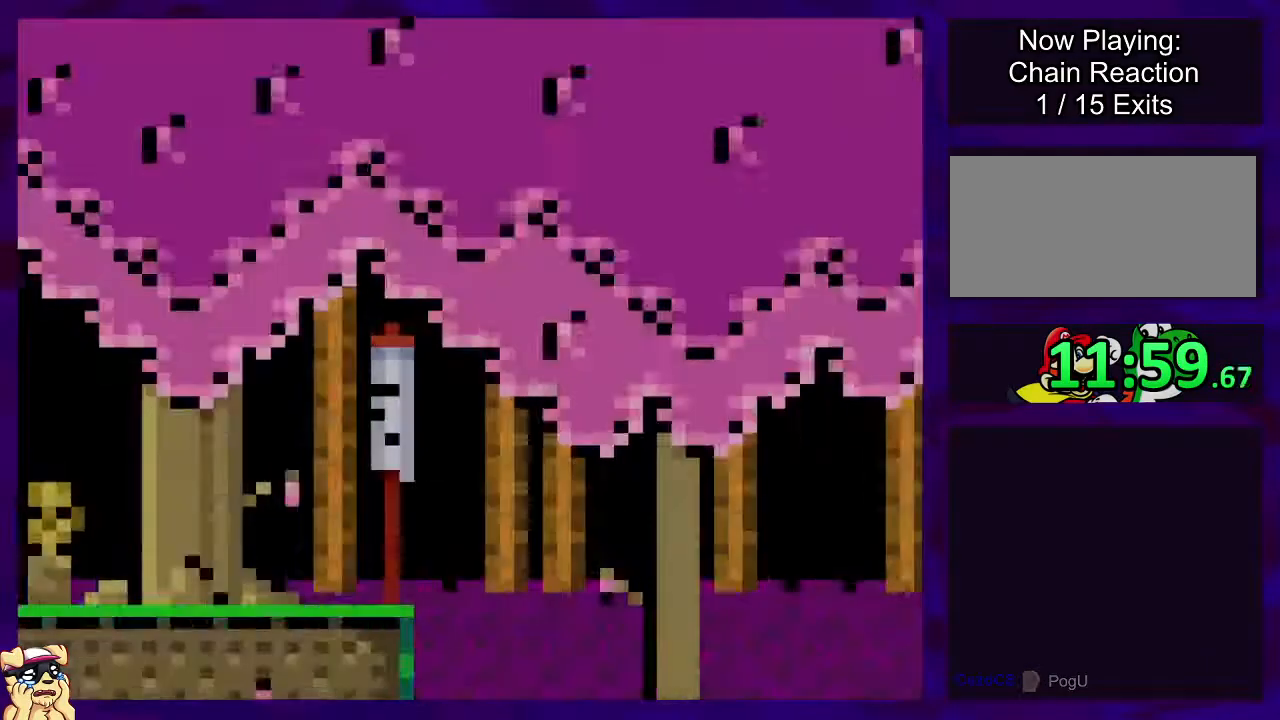
{"buttons": ["B", "X", "DPAD_RIGHT"], "events": [[501, "B", "down"]]}
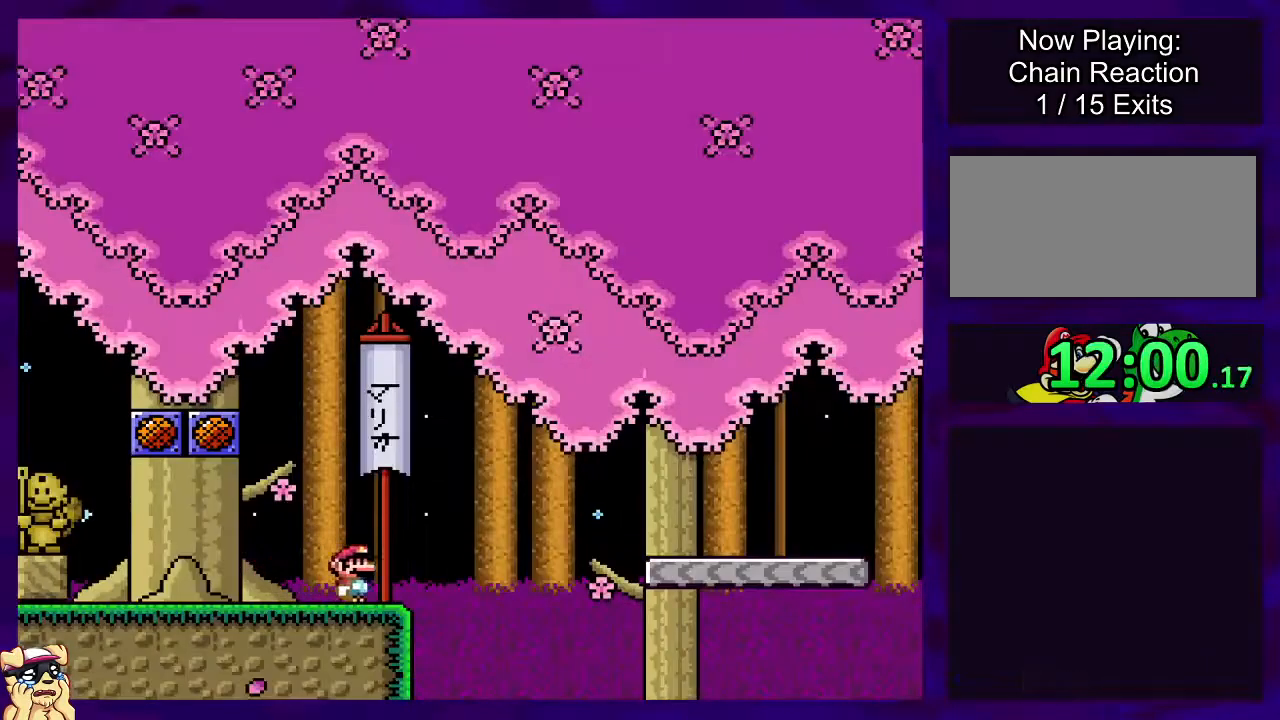
{"buttons": ["X", "DPAD_RIGHT"], "events": [[217, "B", "up"]]}
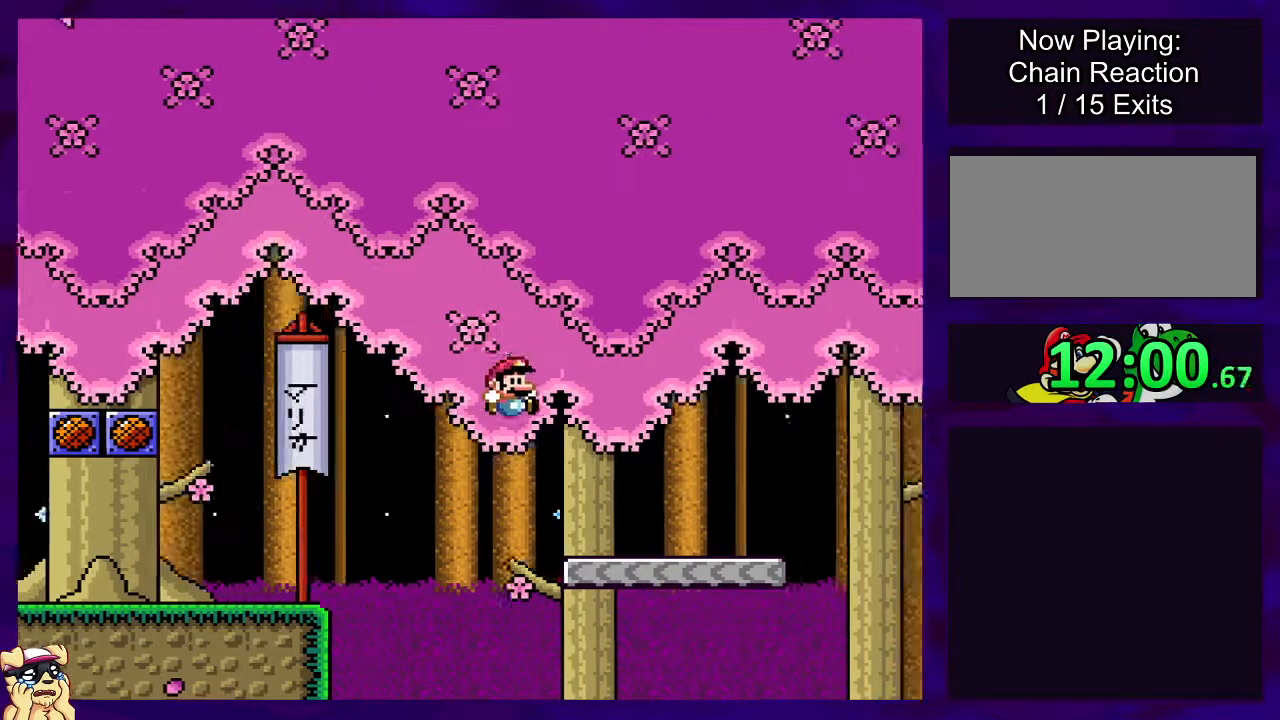
{"buttons": ["B", "X", "DPAD_RIGHT"], "events": [[484, "B", "down"]]}
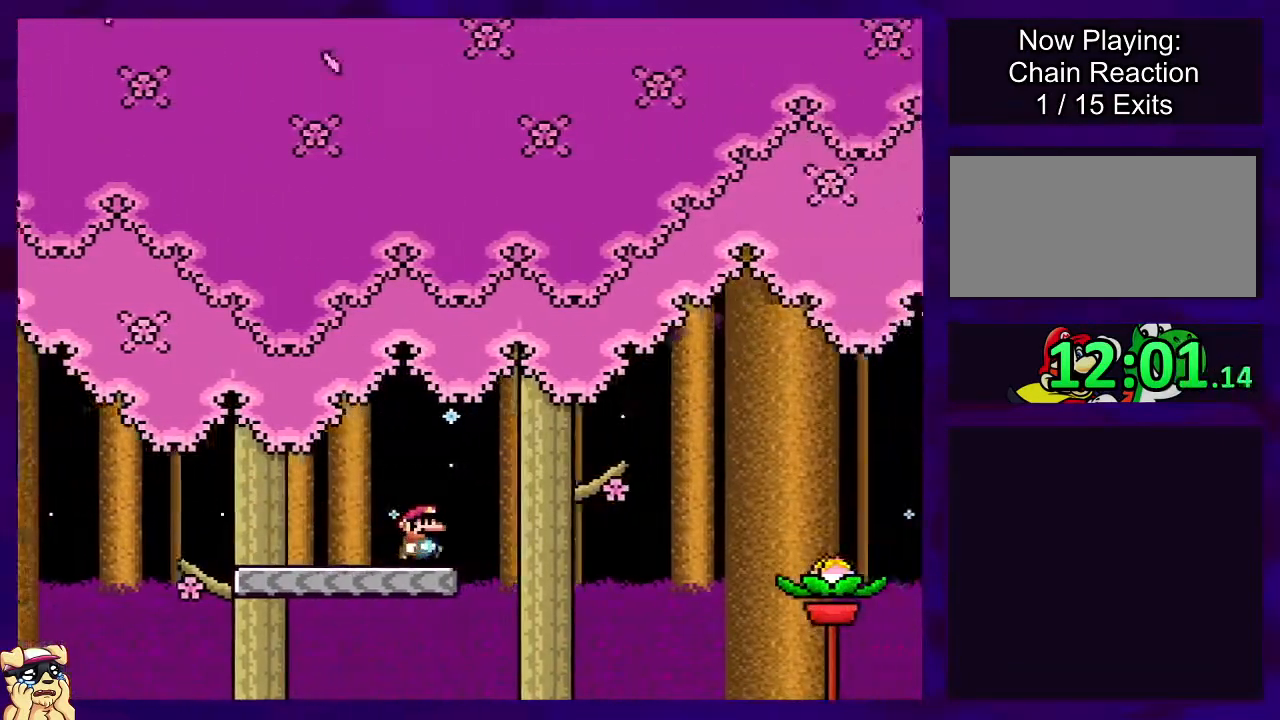
{"buttons": ["A", "X", "DPAD_RIGHT"], "events": [[200, "B", "up"], [434, "A", "down"]]}
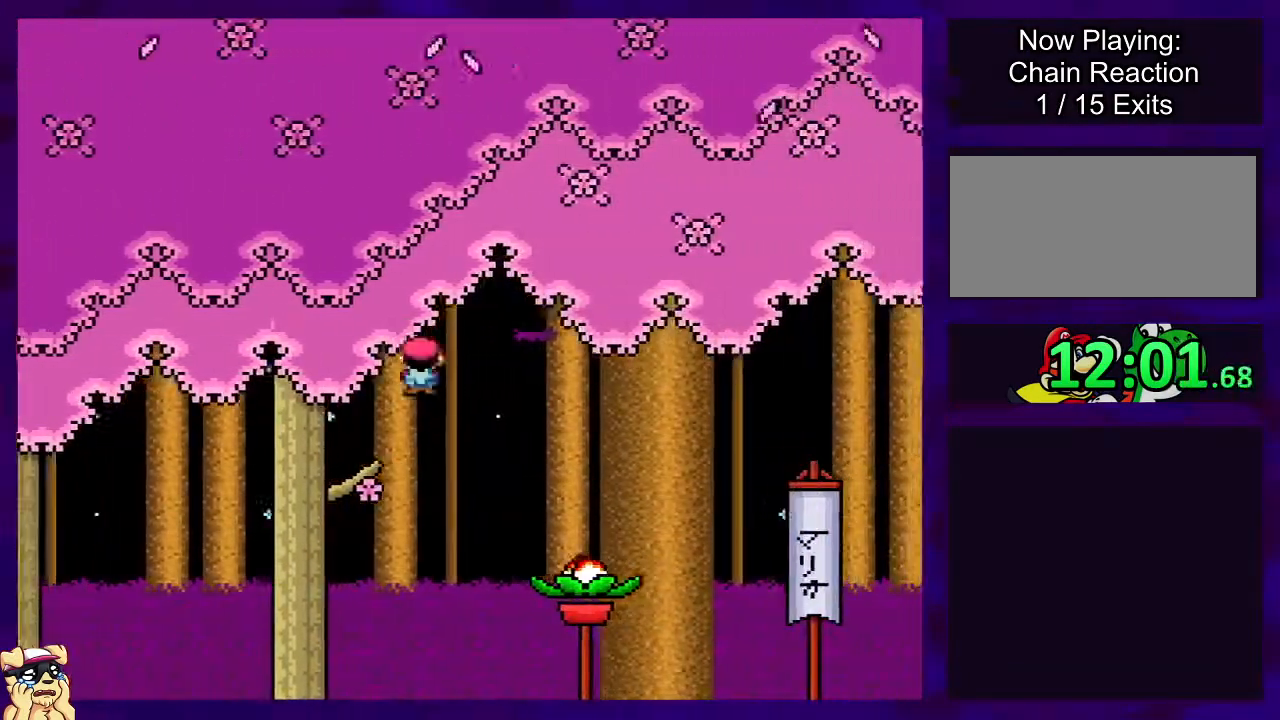
{"buttons": ["A", "X", "DPAD_RIGHT"], "events": []}
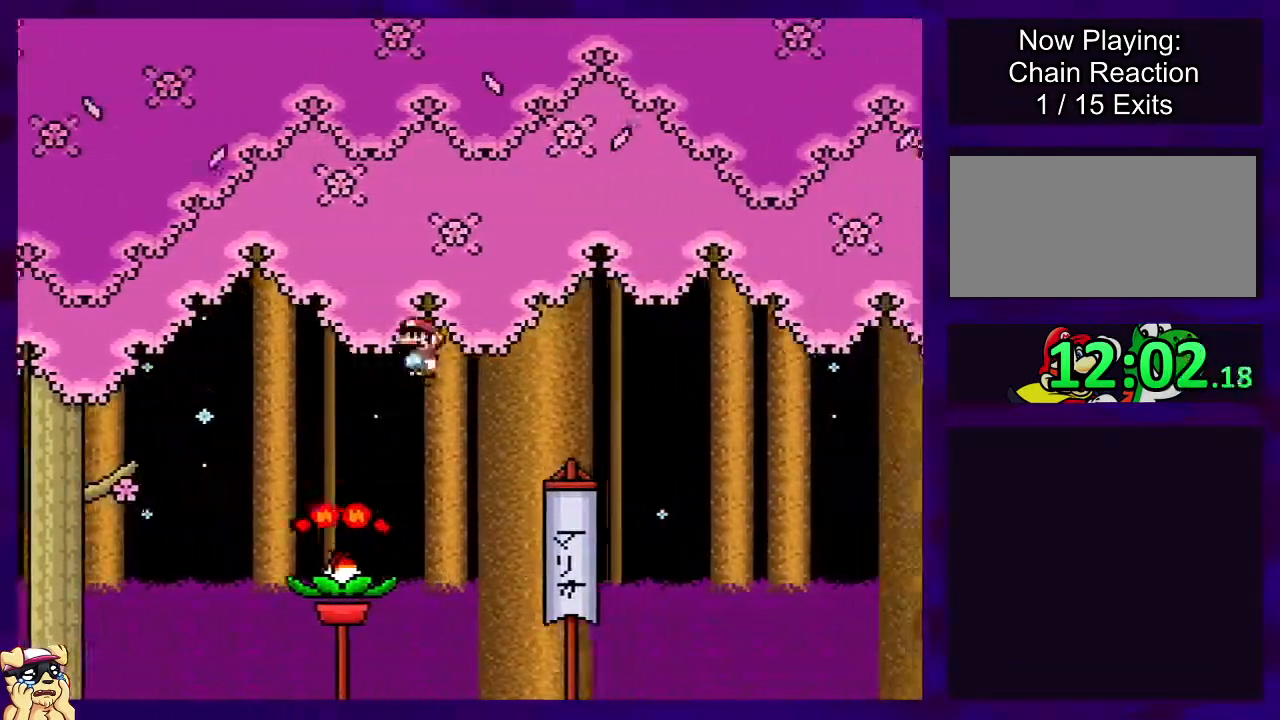
{"buttons": ["X", "DPAD_RIGHT"], "events": [[484, "A", "up"]]}
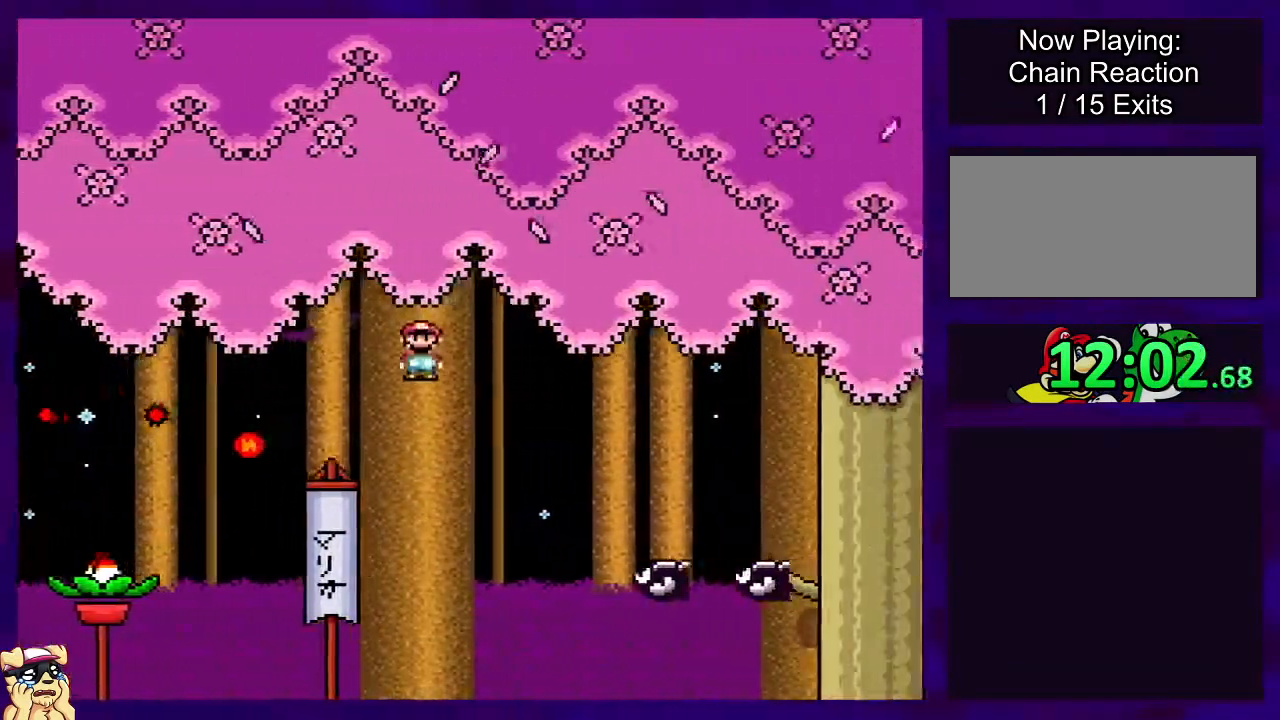
{"buttons": ["B", "X", "DPAD_RIGHT"], "events": [[50, "B", "down"]]}
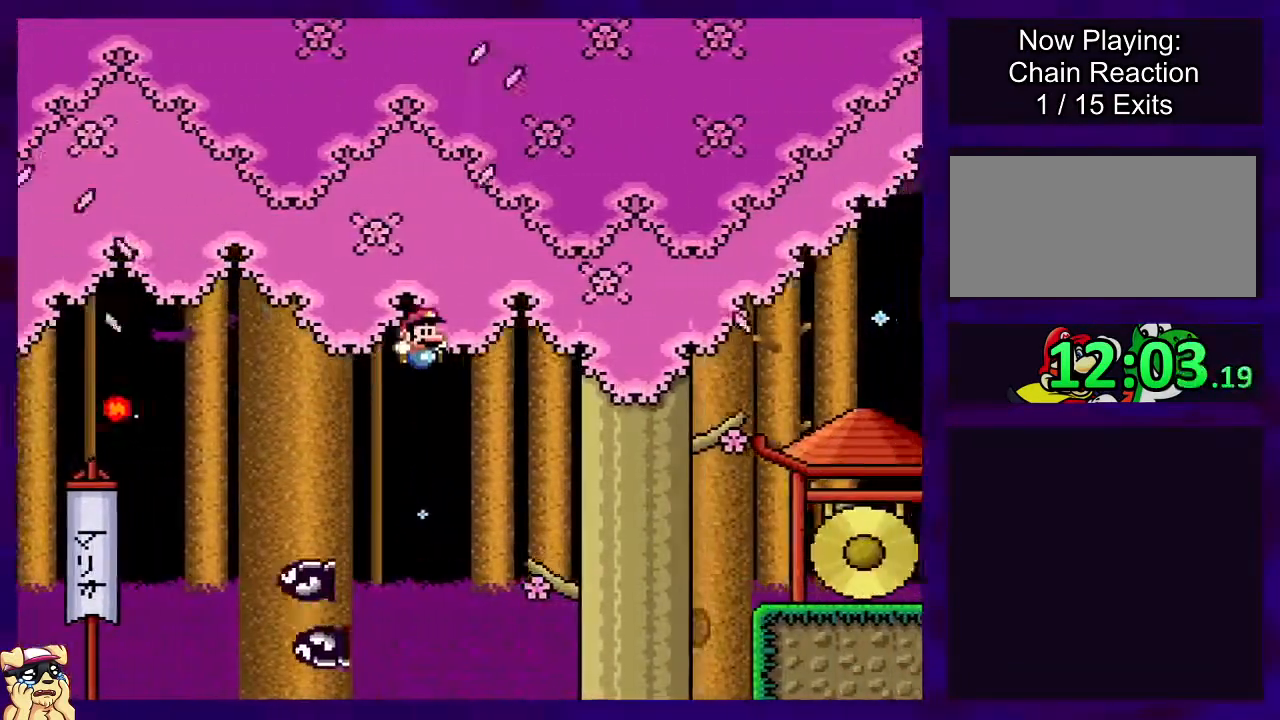
{"buttons": ["X", "DPAD_RIGHT"], "events": [[300, "B", "up"]]}
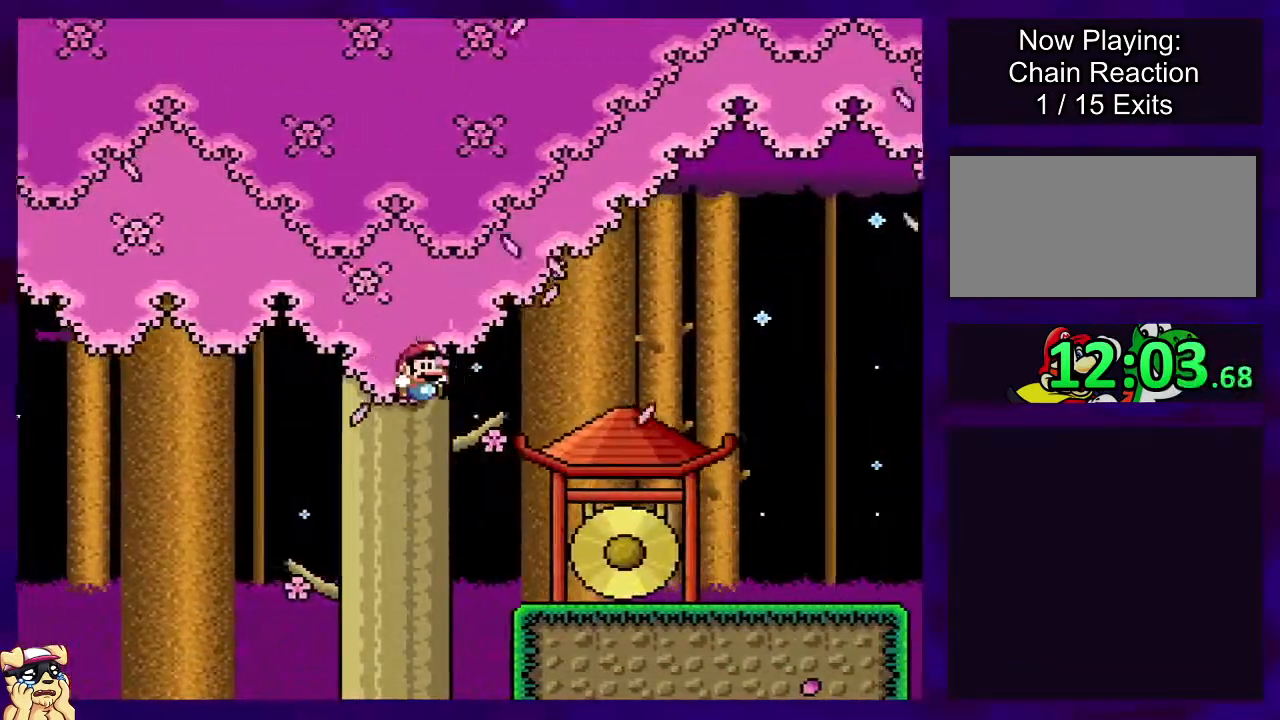
{"buttons": ["X", "DPAD_RIGHT"], "events": []}
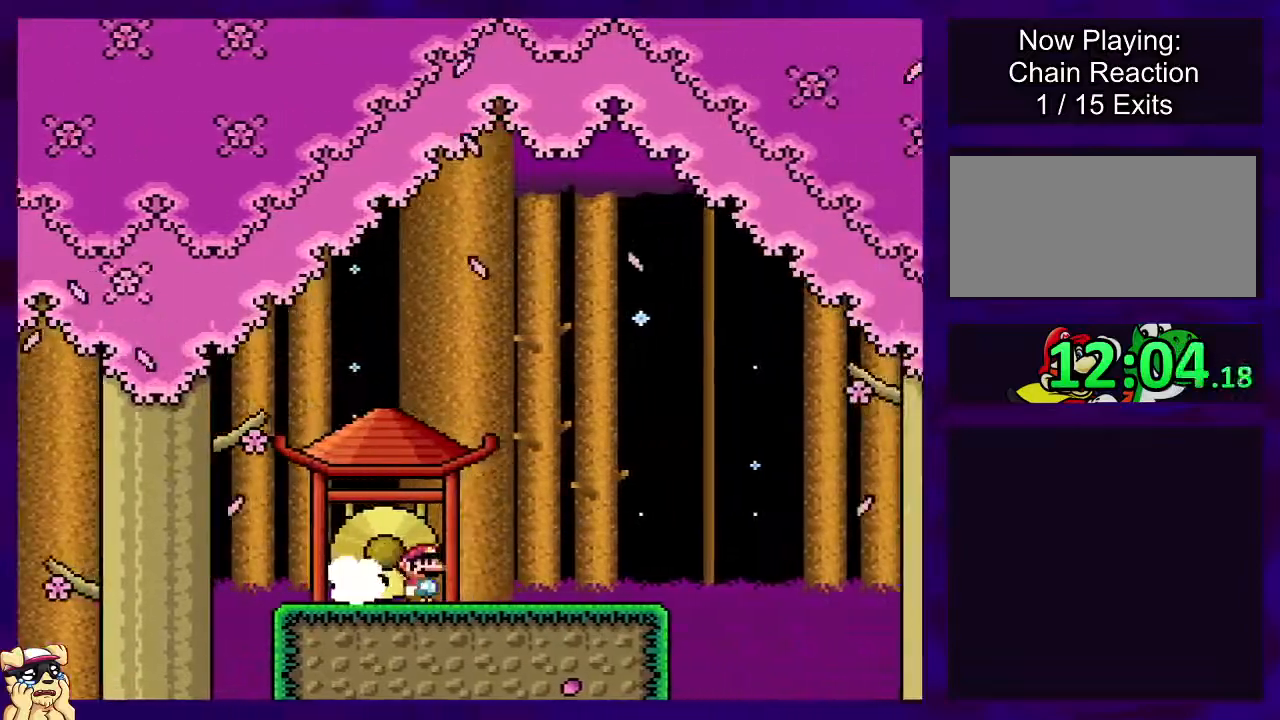
{"buttons": ["B", "X", "DPAD_RIGHT"], "events": [[434, "B", "down"]]}
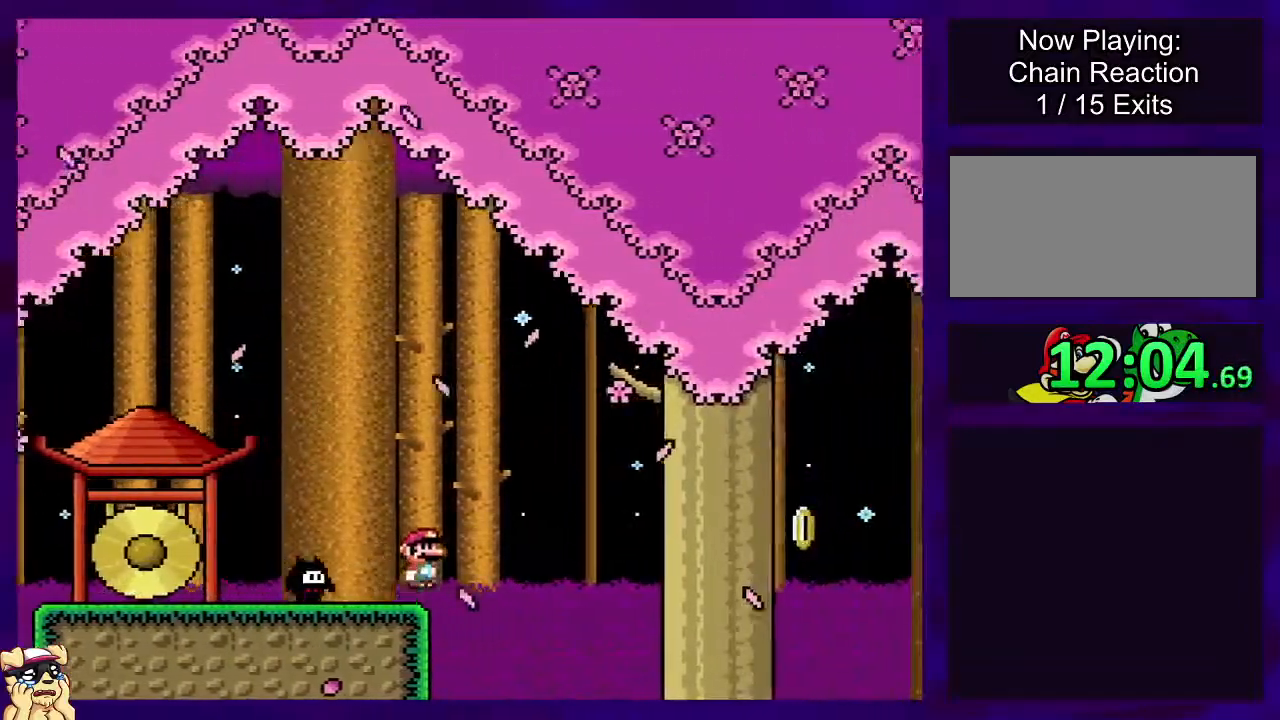
{"buttons": ["B", "X", "DPAD_RIGHT"], "events": [[217, "B", "up"], [451, "B", "down"]]}
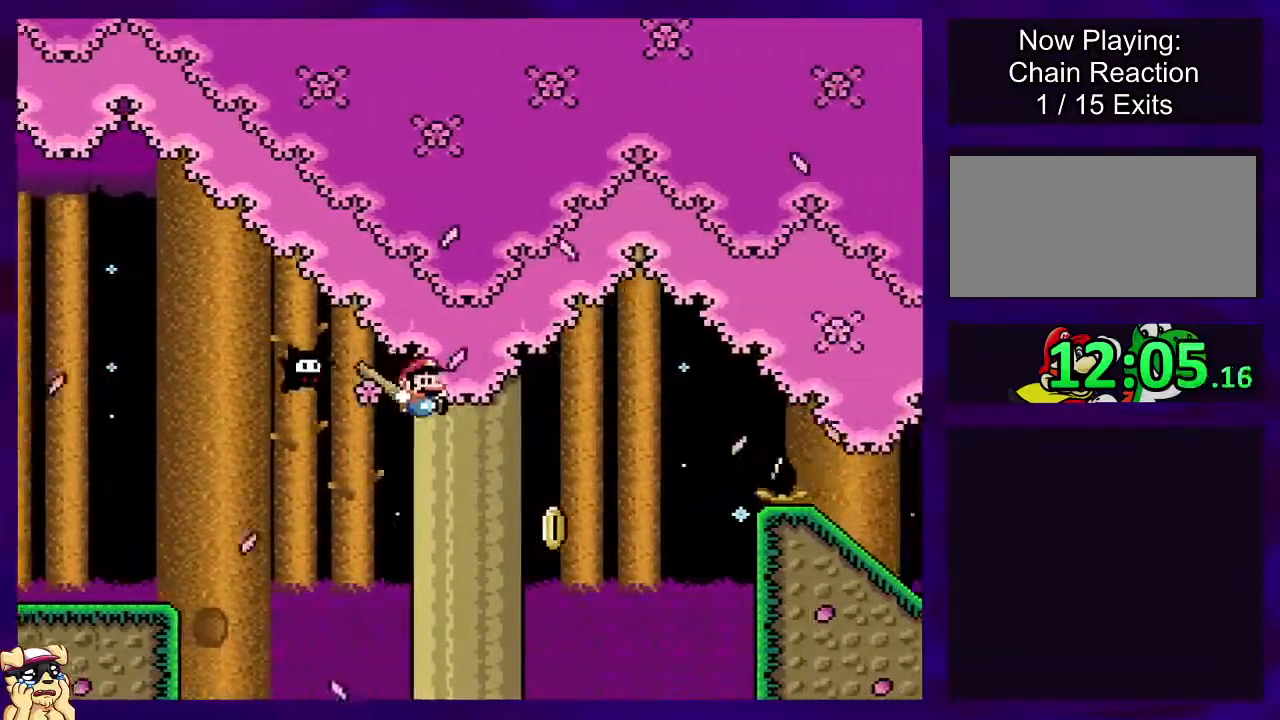
{"buttons": ["B", "X", "DPAD_RIGHT"], "events": []}
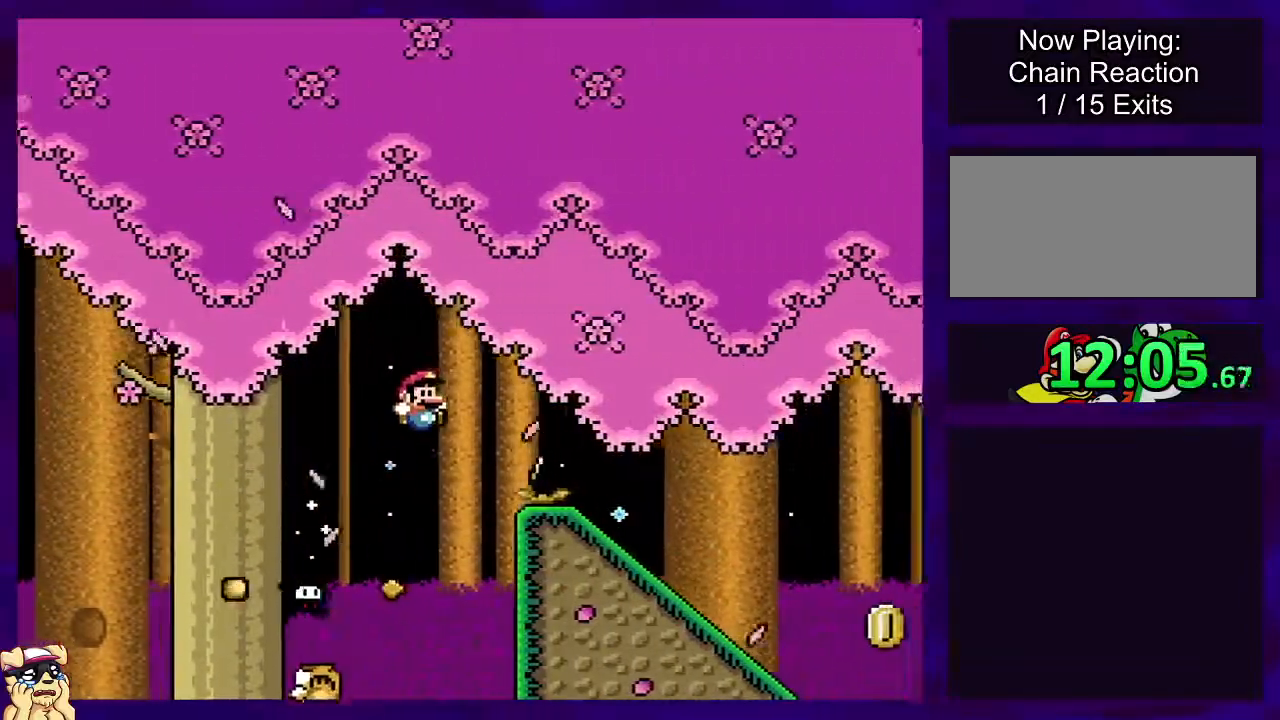
{"buttons": ["X"], "events": [[167, "DPAD_RIGHT", "up"], [267, "B", "up"], [367, "DPAD_LEFT", "down"], [484, "DPAD_LEFT", "up"]]}
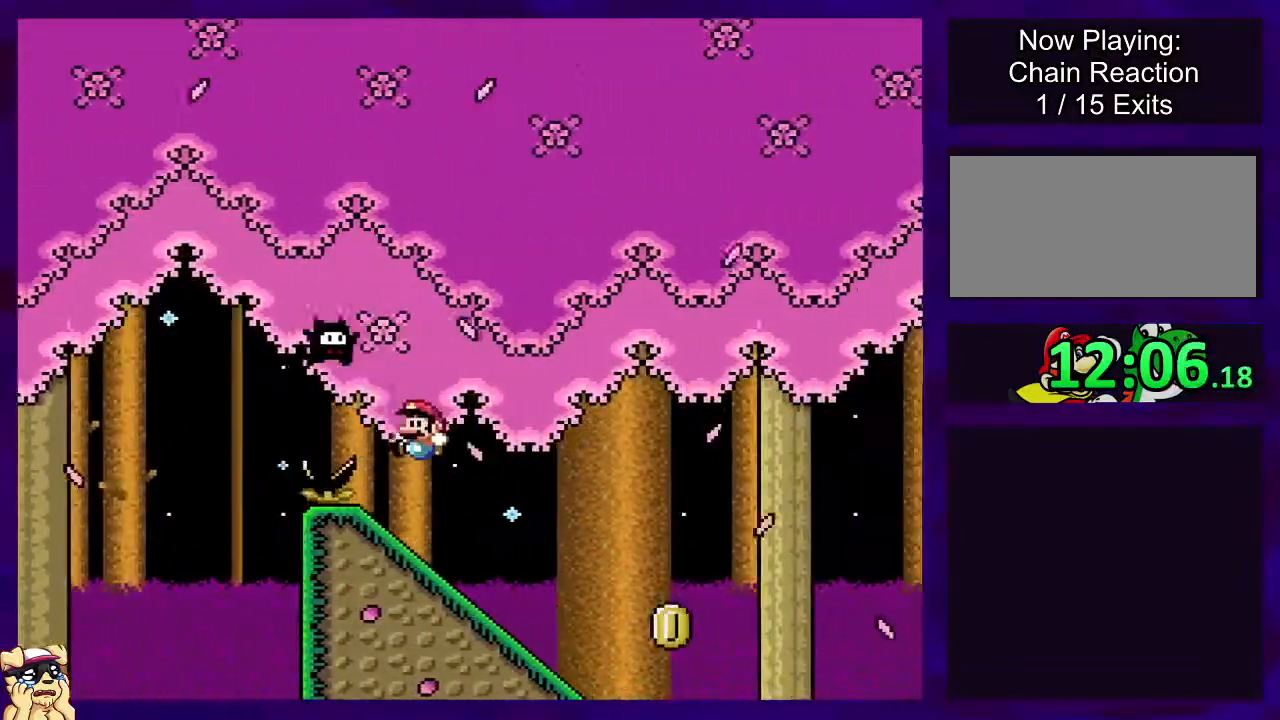
{"buttons": ["X", "DPAD_DOWN"], "events": [[83, "DPAD_DOWN", "down"]]}
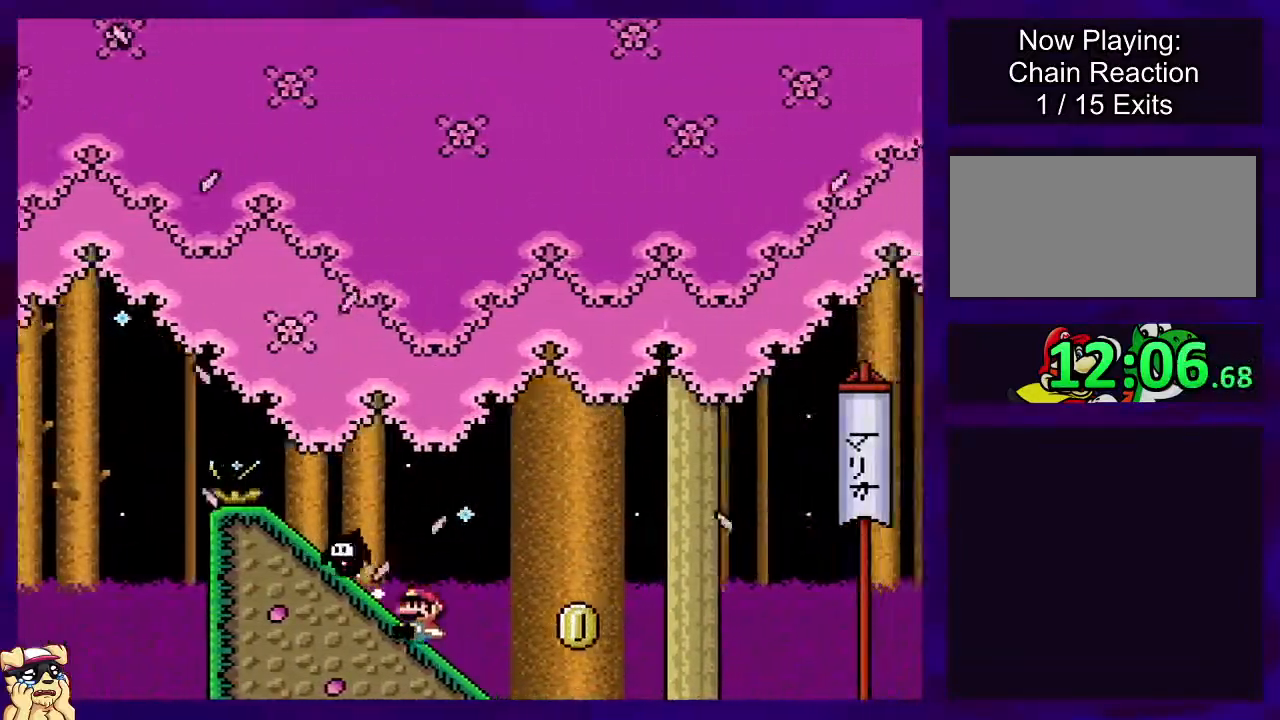
{"buttons": ["B", "X"], "events": [[117, "DPAD_DOWN", "up"], [134, "B", "down"]]}
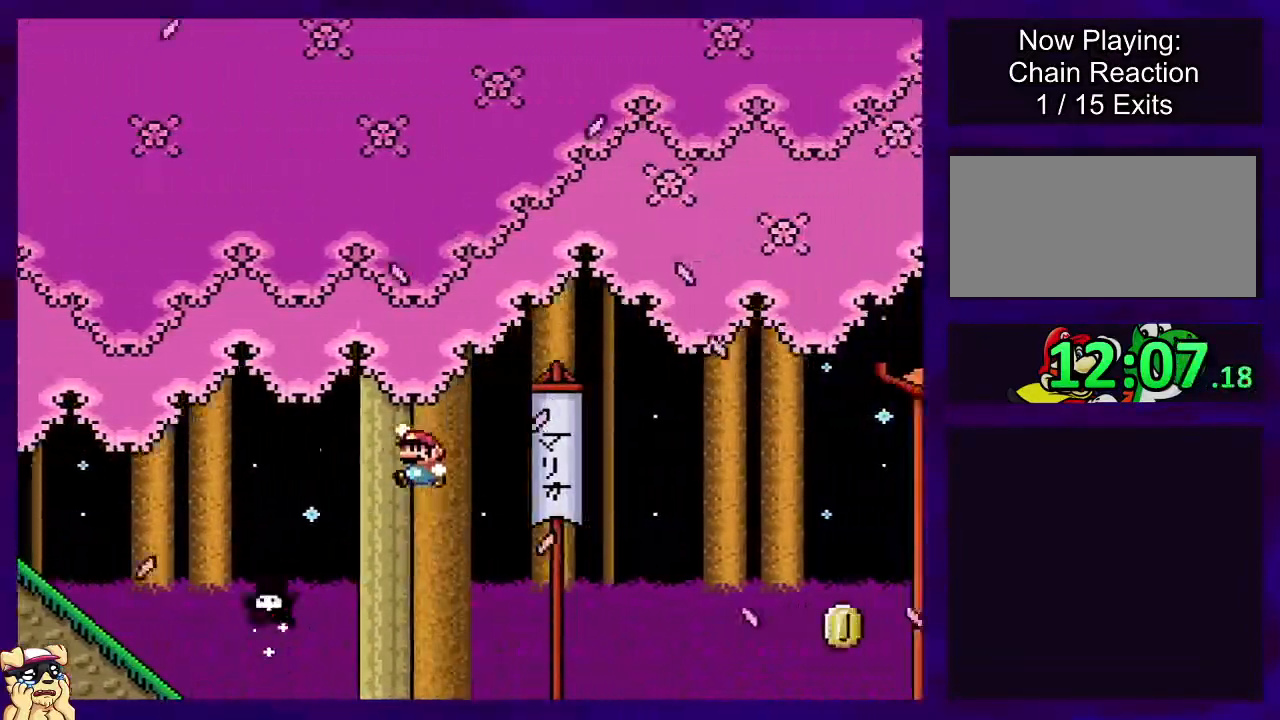
{"buttons": ["B", "X"], "events": []}
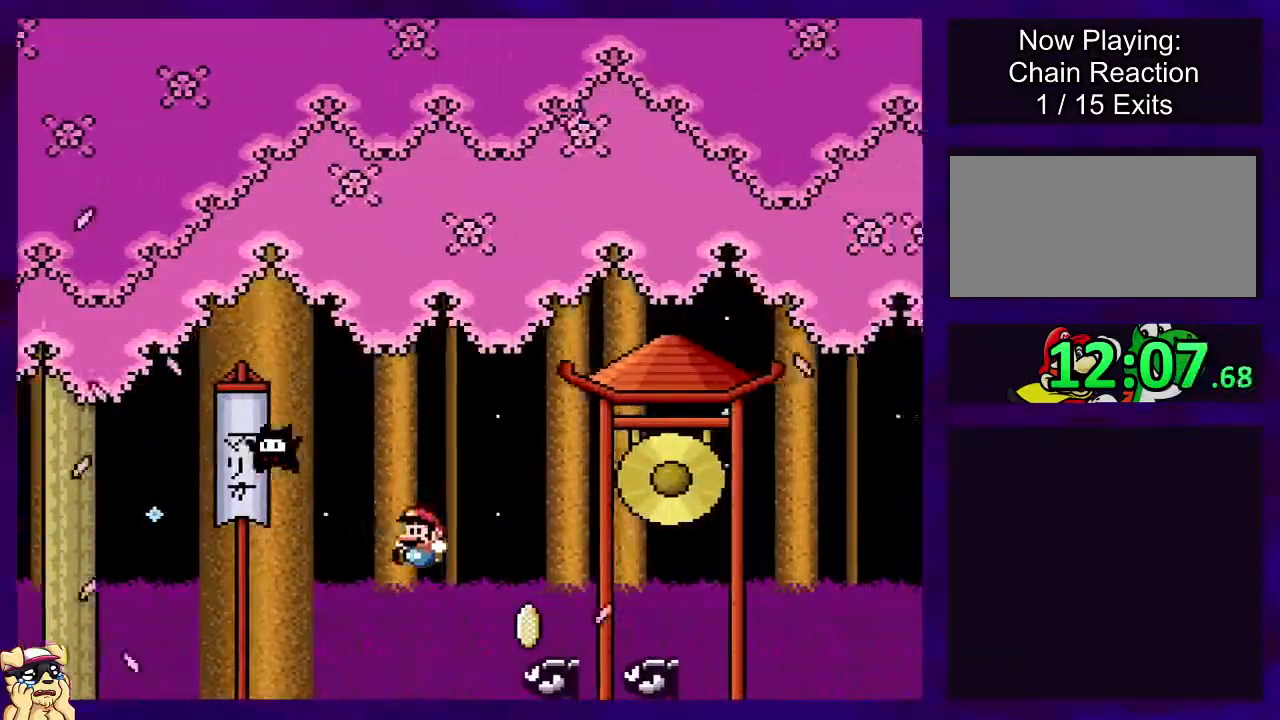
{"buttons": ["B", "X"], "events": []}